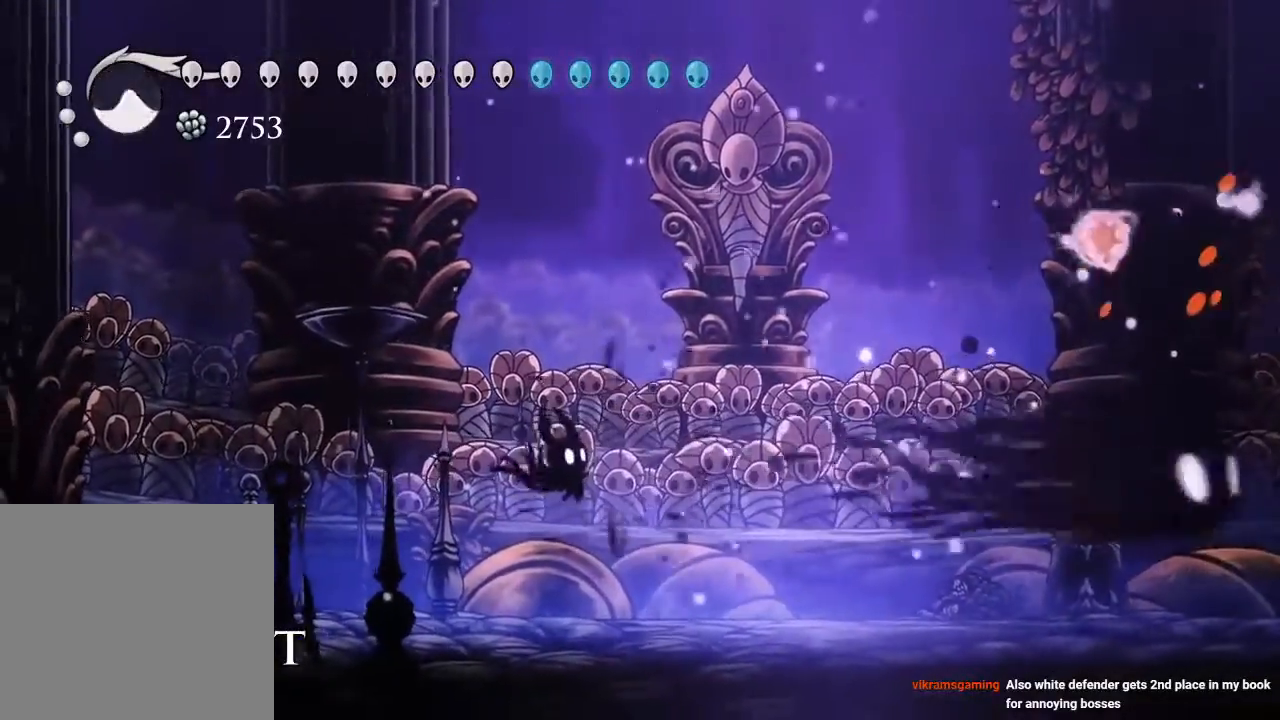
Gameplay with a controller (Xbox layout); each line is a JSON object with the inputs held at the frame after it (dt_ms = milliseconds from this image to that frame). "events" lists button and stick changes between this image and that frame as [ms after this image, input, new state], when the widget could be followed in between. Not read: R3.
{"dt_ms": 500, "buttons": ["DPAD_RIGHT"], "left_stick": "center", "right_stick": "up-right", "events": [[17, "L2", "up"], [100, "L2", "down"], [283, "L2", "up"], [383, "DPAD_RIGHT", "down"]]}
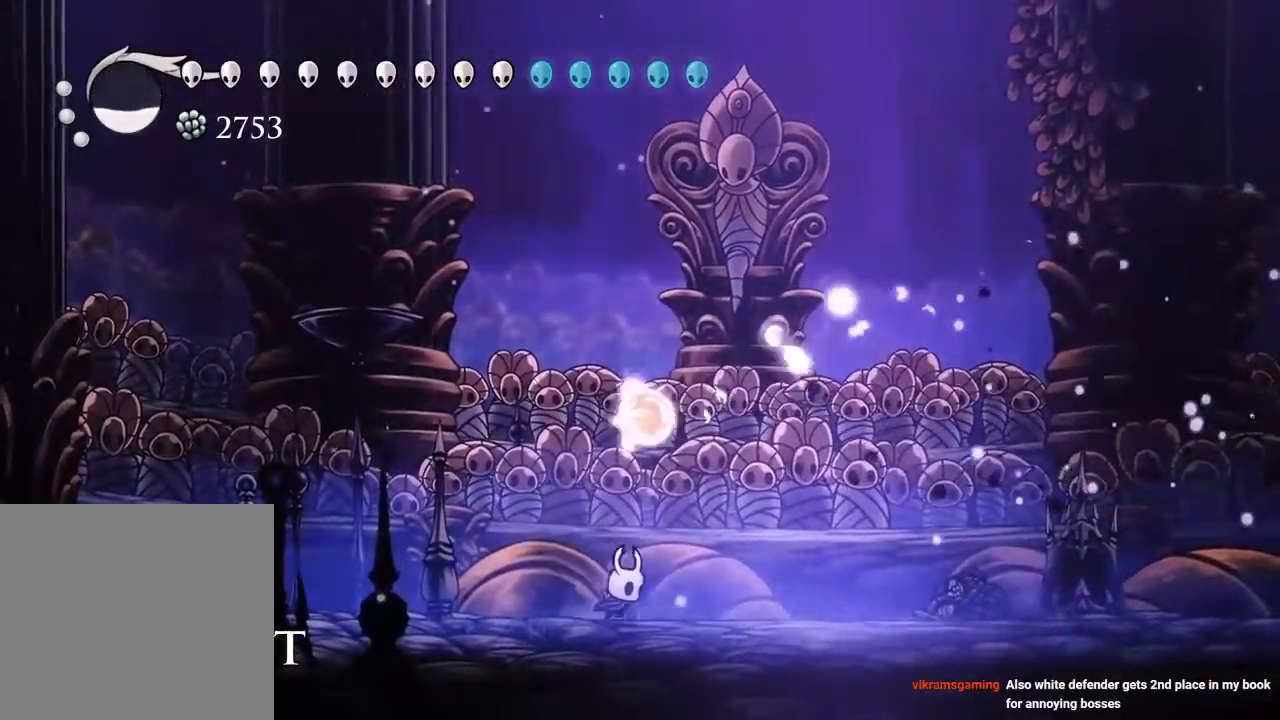
{"dt_ms": 500, "buttons": ["DPAD_RIGHT"], "left_stick": "center", "right_stick": "up-right"}
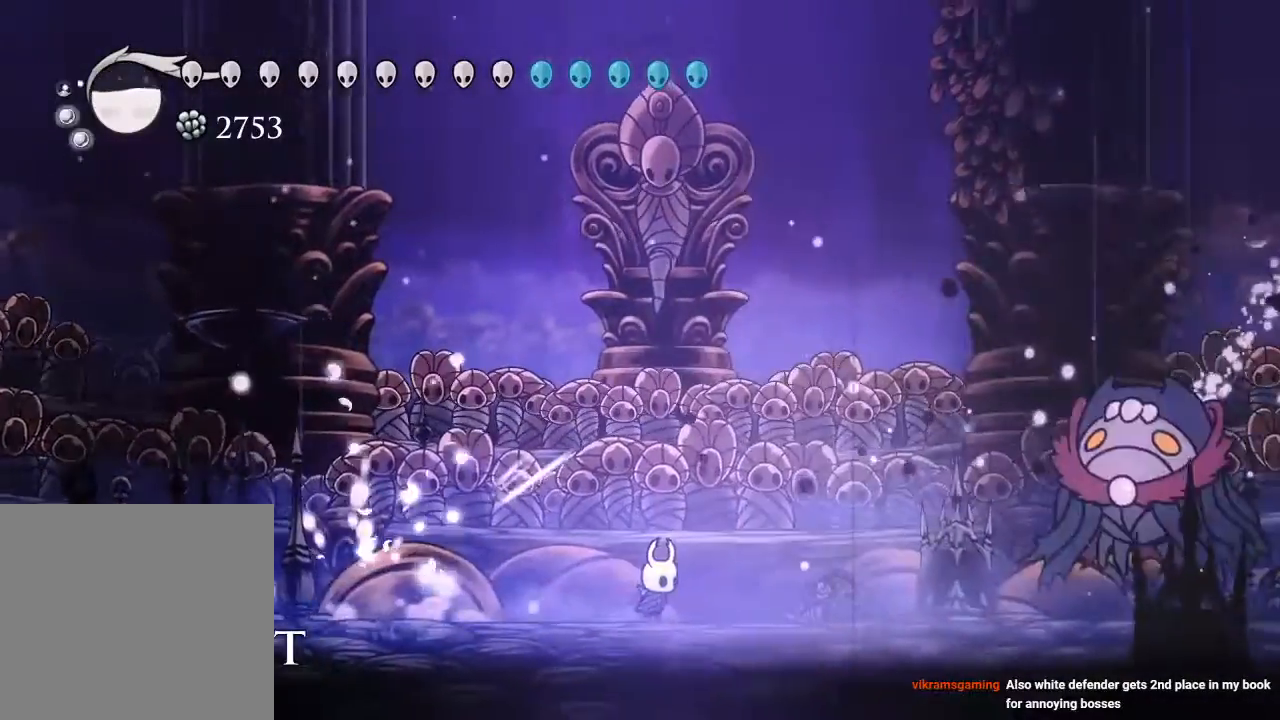
{"dt_ms": 500, "buttons": ["DPAD_RIGHT"], "left_stick": "center", "right_stick": "up-right", "events": [[150, "R2", "down"], [333, "R2", "up"]]}
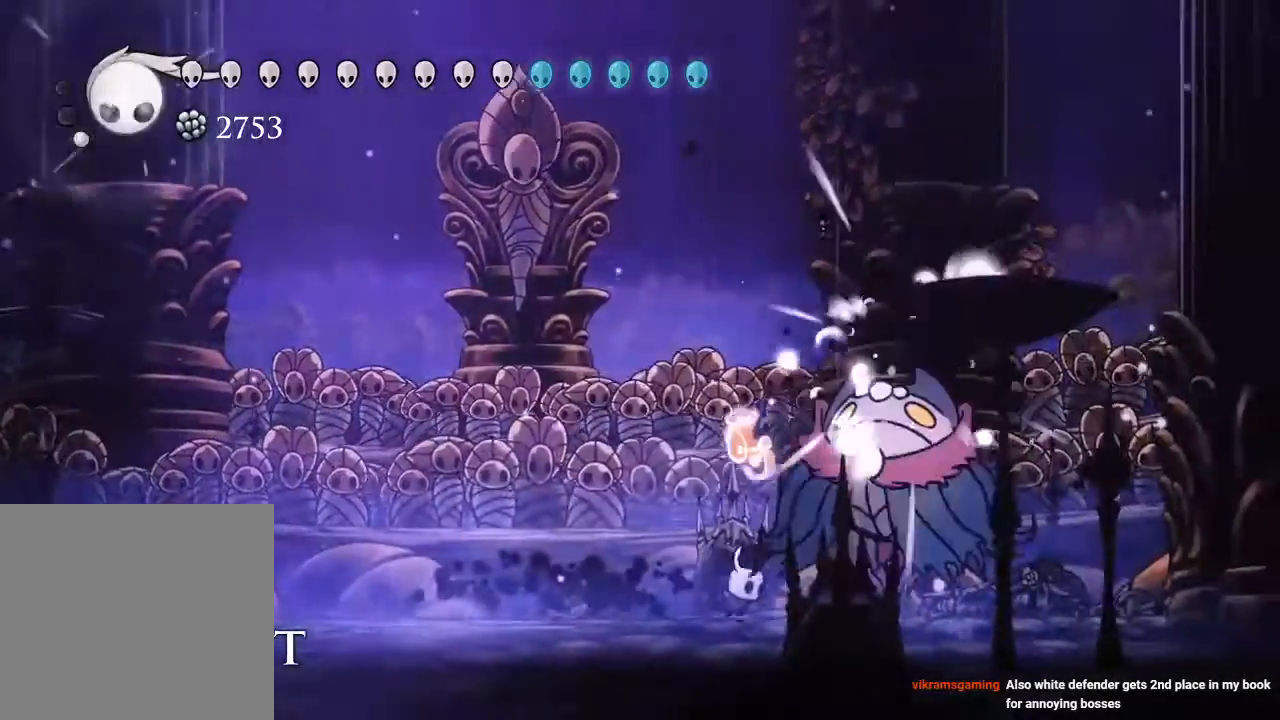
{"dt_ms": 500, "buttons": ["X"], "left_stick": "center", "right_stick": "up-right", "events": [[83, "X", "down"], [183, "X", "up"], [317, "DPAD_RIGHT", "up"], [450, "X", "down"]]}
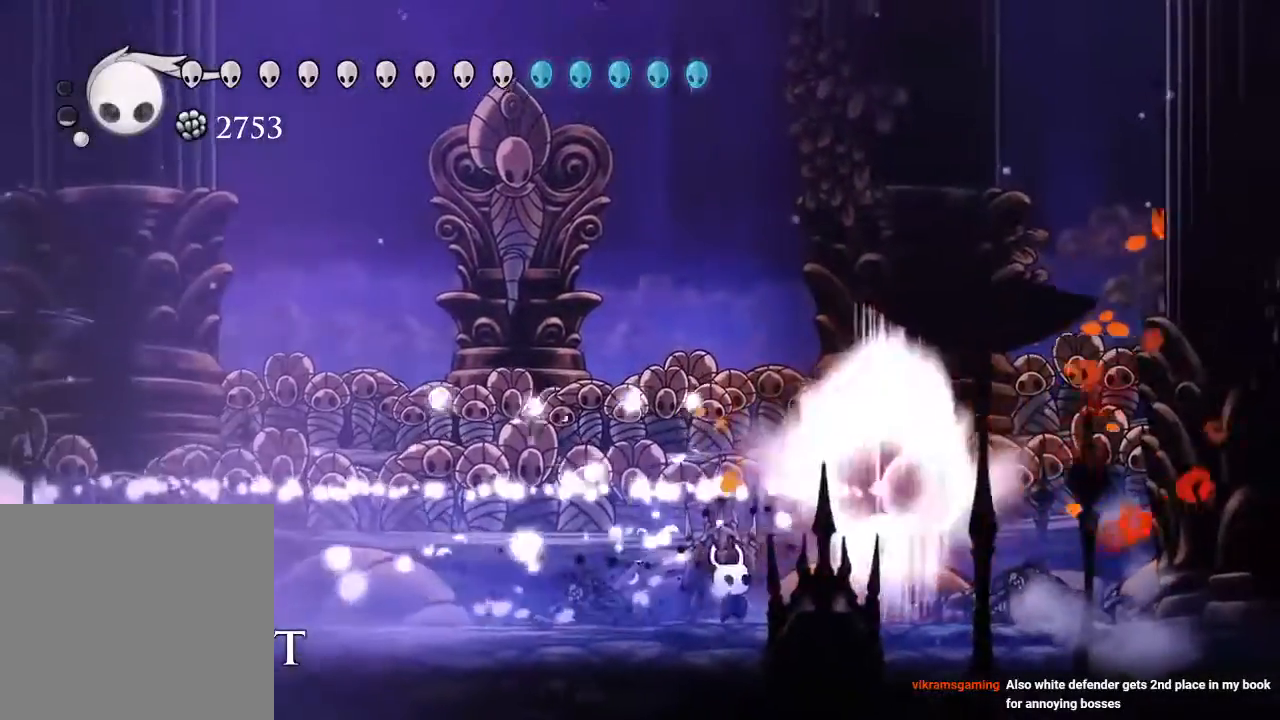
{"dt_ms": 500, "buttons": ["DPAD_LEFT"], "left_stick": "center", "right_stick": "up", "events": [[100, "X", "up"], [217, "DPAD_LEFT", "down"], [367, "right_stick", "up"]]}
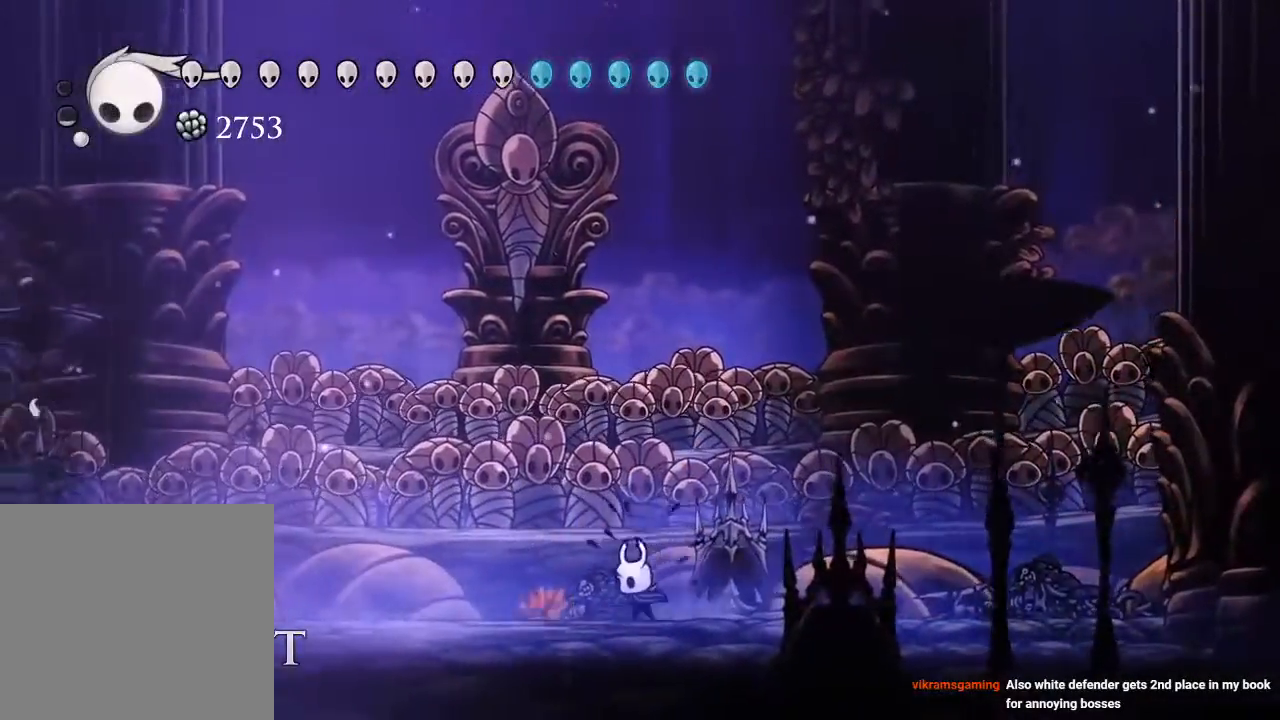
{"dt_ms": 500, "buttons": ["R2", "DPAD_LEFT"], "left_stick": "center", "right_stick": "center", "events": [[400, "R2", "down"], [500, "right_stick", "center"]]}
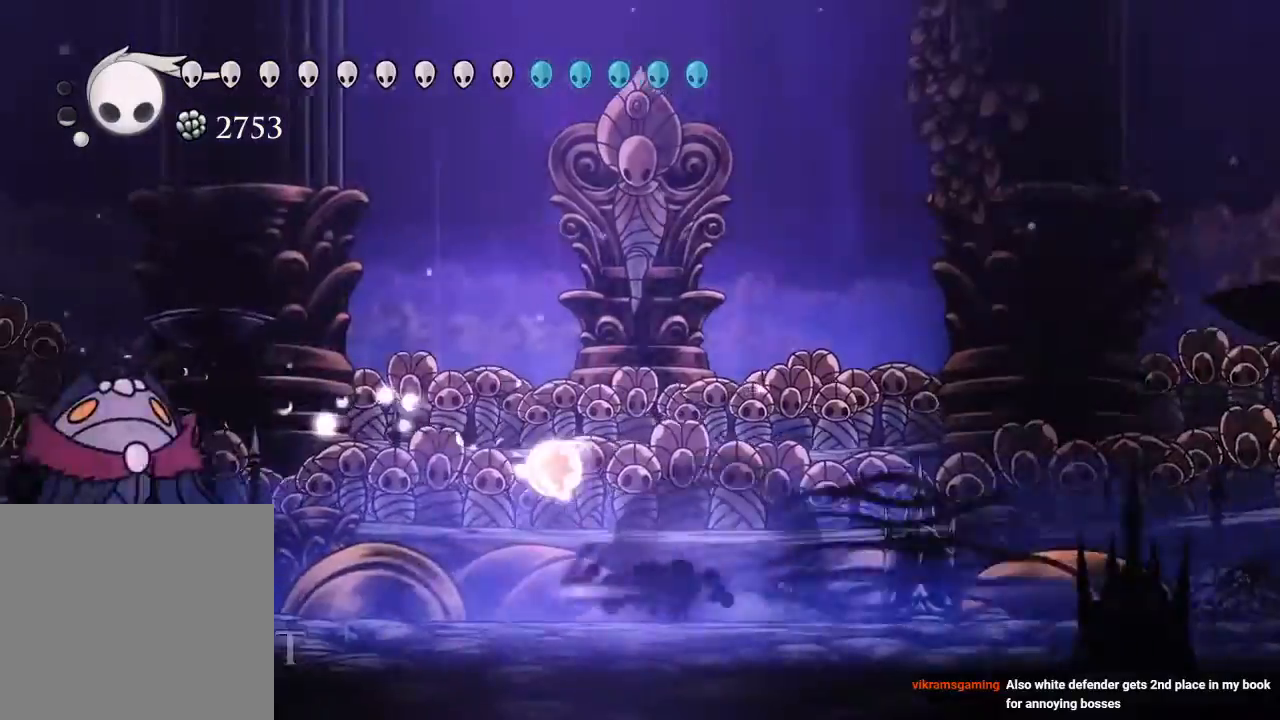
{"dt_ms": 500, "buttons": ["DPAD_RIGHT"], "left_stick": "center", "right_stick": "center", "events": [[100, "R2", "up"], [350, "X", "down"], [367, "DPAD_LEFT", "up"], [417, "DPAD_RIGHT", "down"], [483, "X", "up"]]}
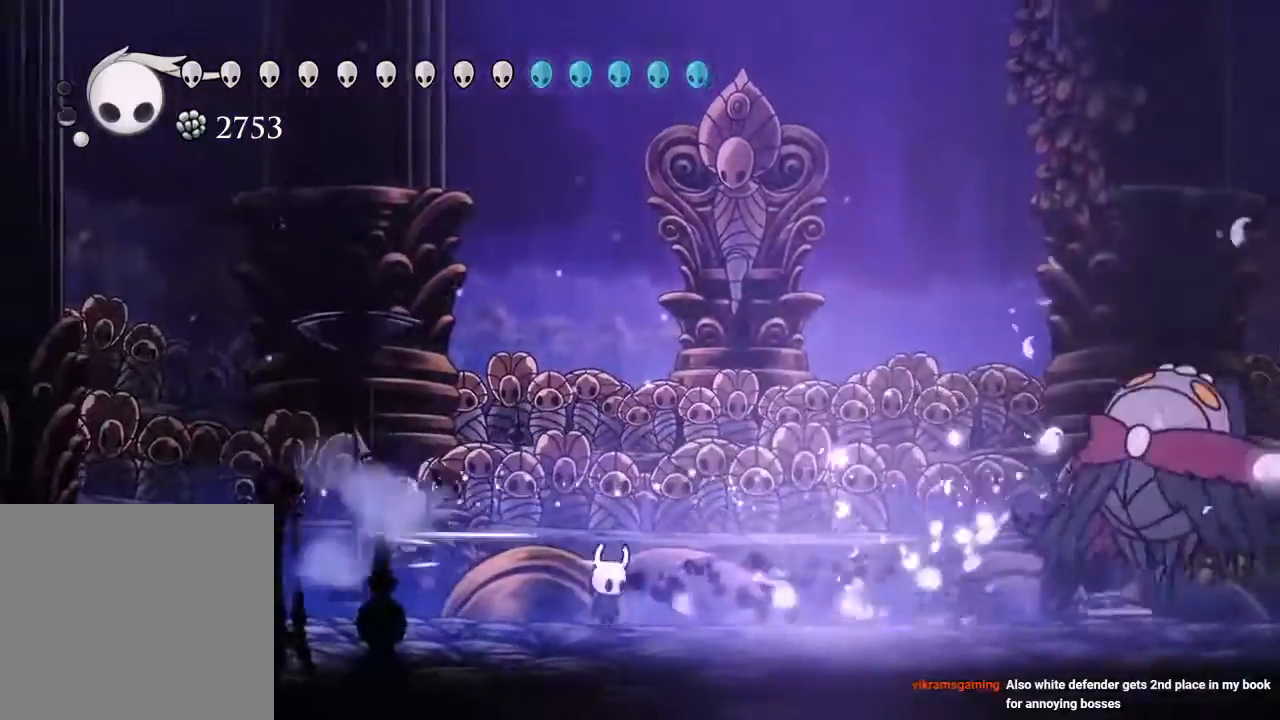
{"dt_ms": 500, "buttons": ["DPAD_RIGHT"], "left_stick": "center", "right_stick": "center", "events": [[217, "R2", "down"], [400, "R2", "up"]]}
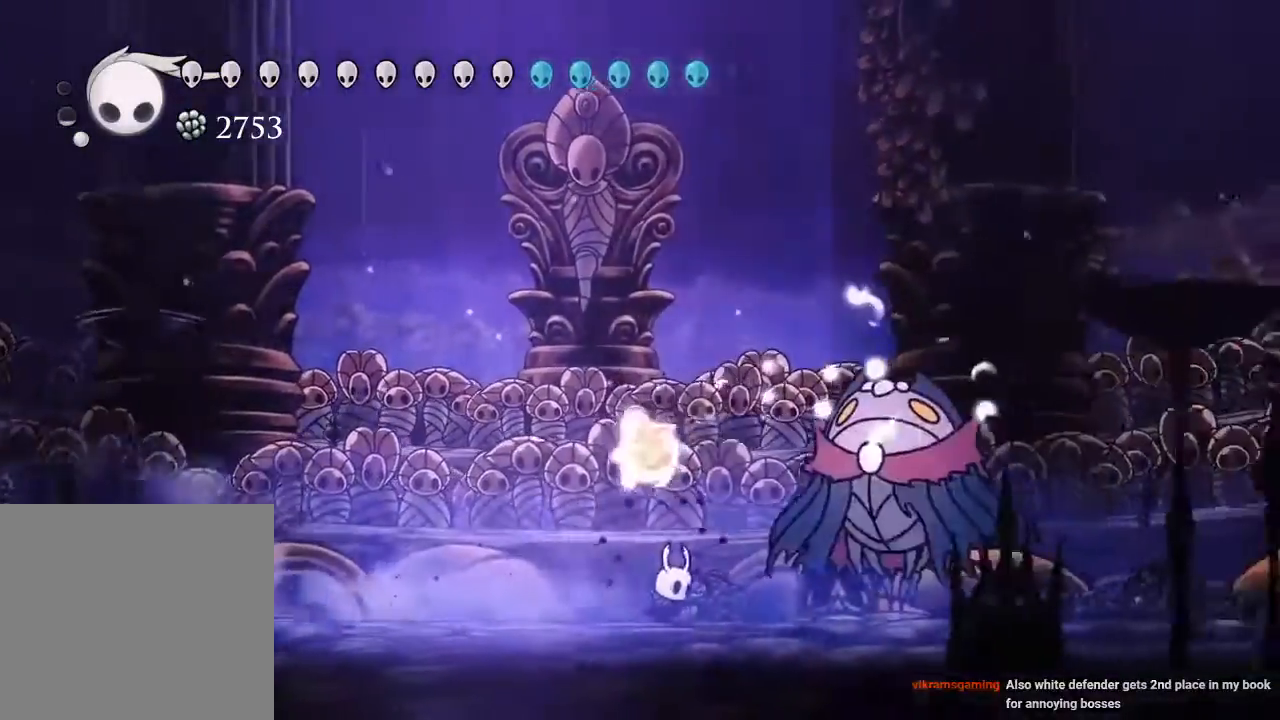
{"dt_ms": 500, "buttons": [], "left_stick": "center", "right_stick": "center", "events": [[150, "X", "down"], [283, "X", "up"], [333, "DPAD_RIGHT", "up"], [350, "R2", "down"], [417, "R2", "up"]]}
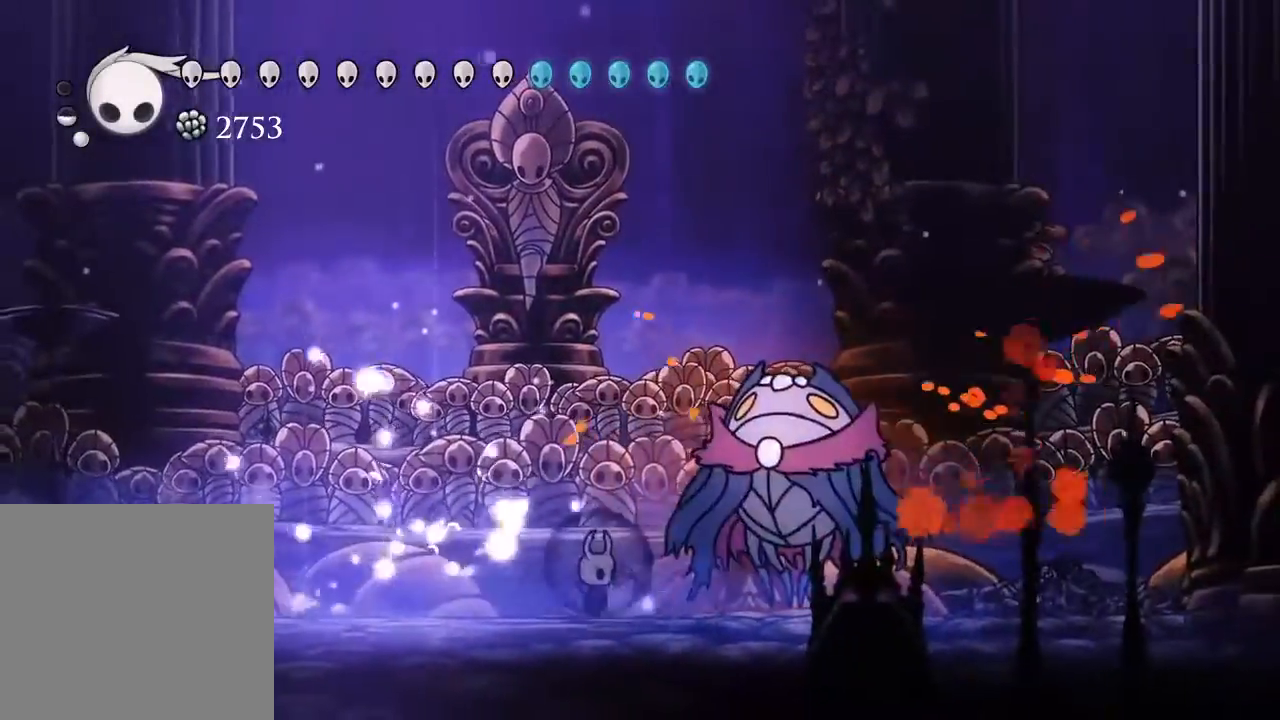
{"dt_ms": 500, "buttons": [], "left_stick": "center", "right_stick": "center"}
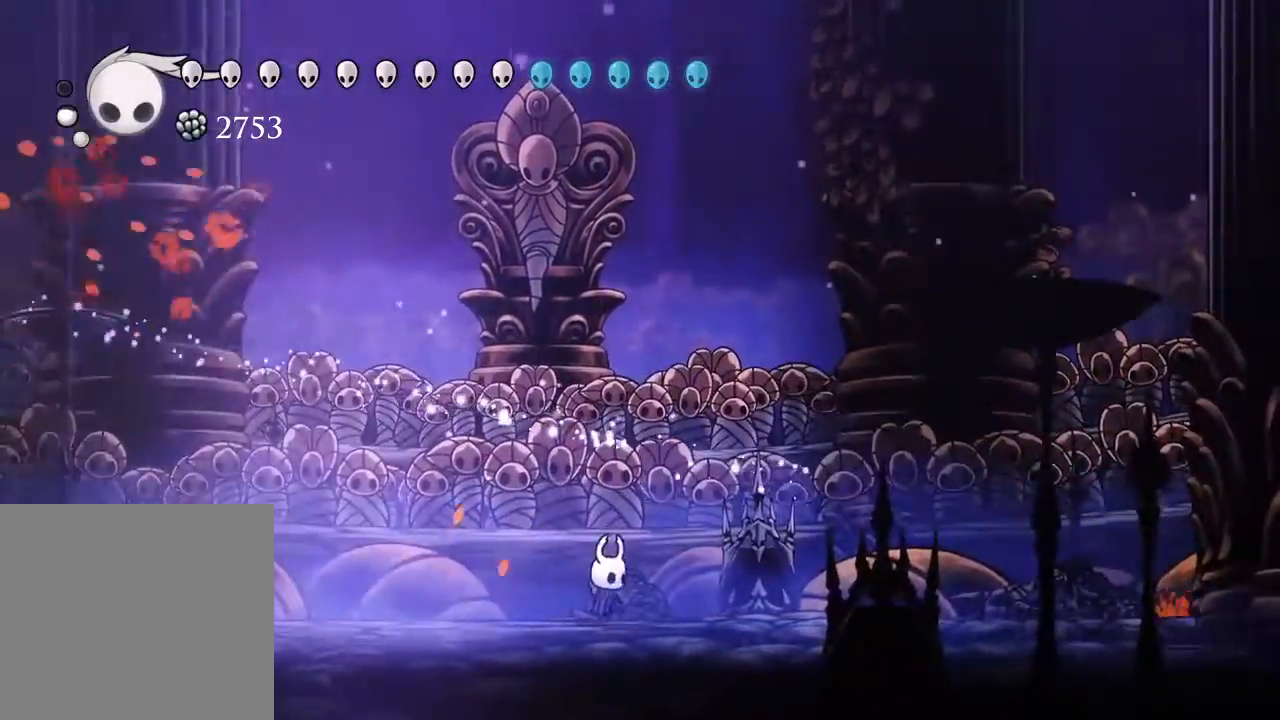
{"dt_ms": 500, "buttons": ["DPAD_LEFT"], "left_stick": "center", "right_stick": "center"}
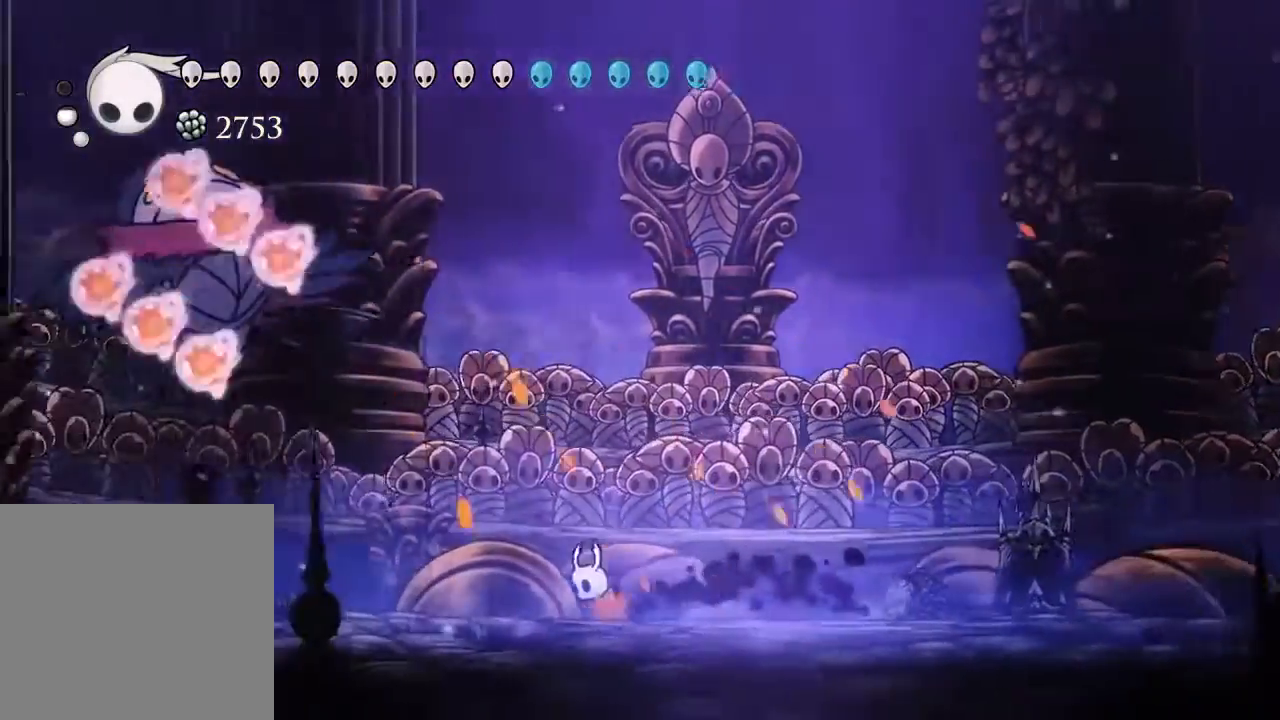
{"dt_ms": 500, "buttons": ["DPAD_RIGHT"], "left_stick": "center", "right_stick": "center"}
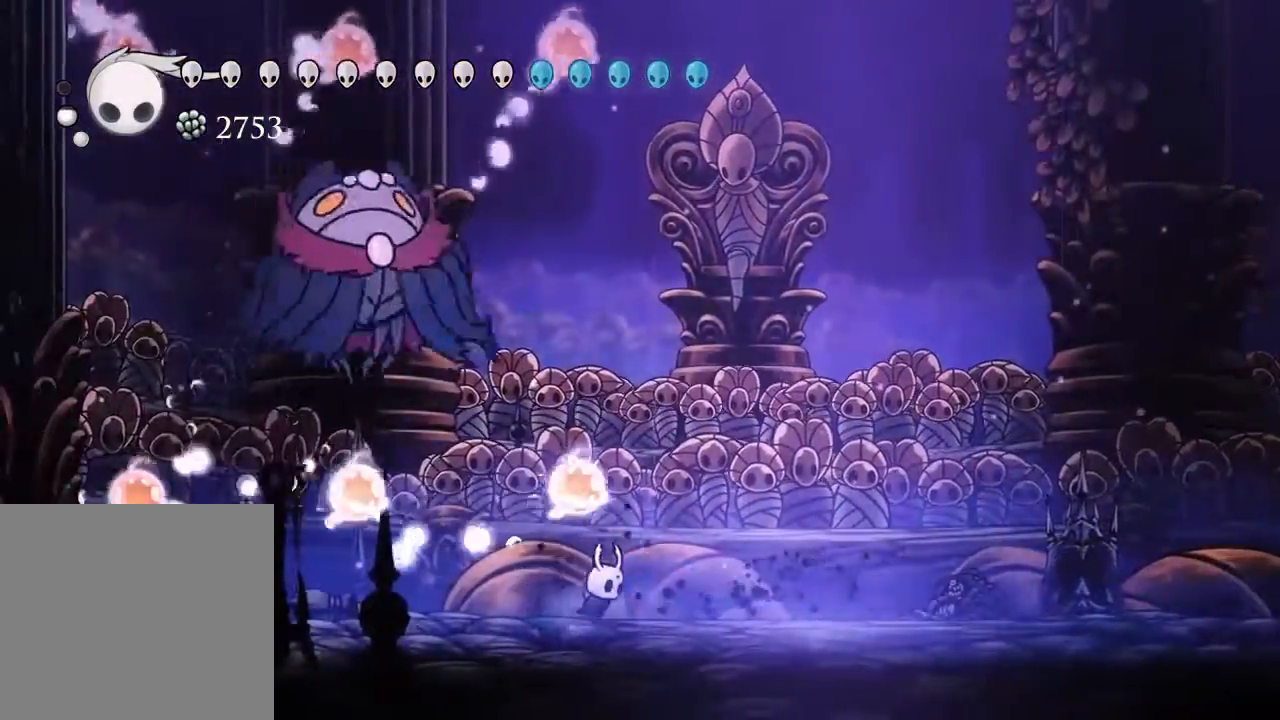
{"dt_ms": 500, "buttons": ["A", "DPAD_UP", "DPAD_RIGHT"], "left_stick": "center", "right_stick": "center", "events": [[167, "DPAD_RIGHT", "up"], [300, "DPAD_LEFT", "down"], [367, "DPAD_UP", "down"], [400, "A", "down"], [450, "DPAD_LEFT", "up"], [500, "DPAD_RIGHT", "down"]]}
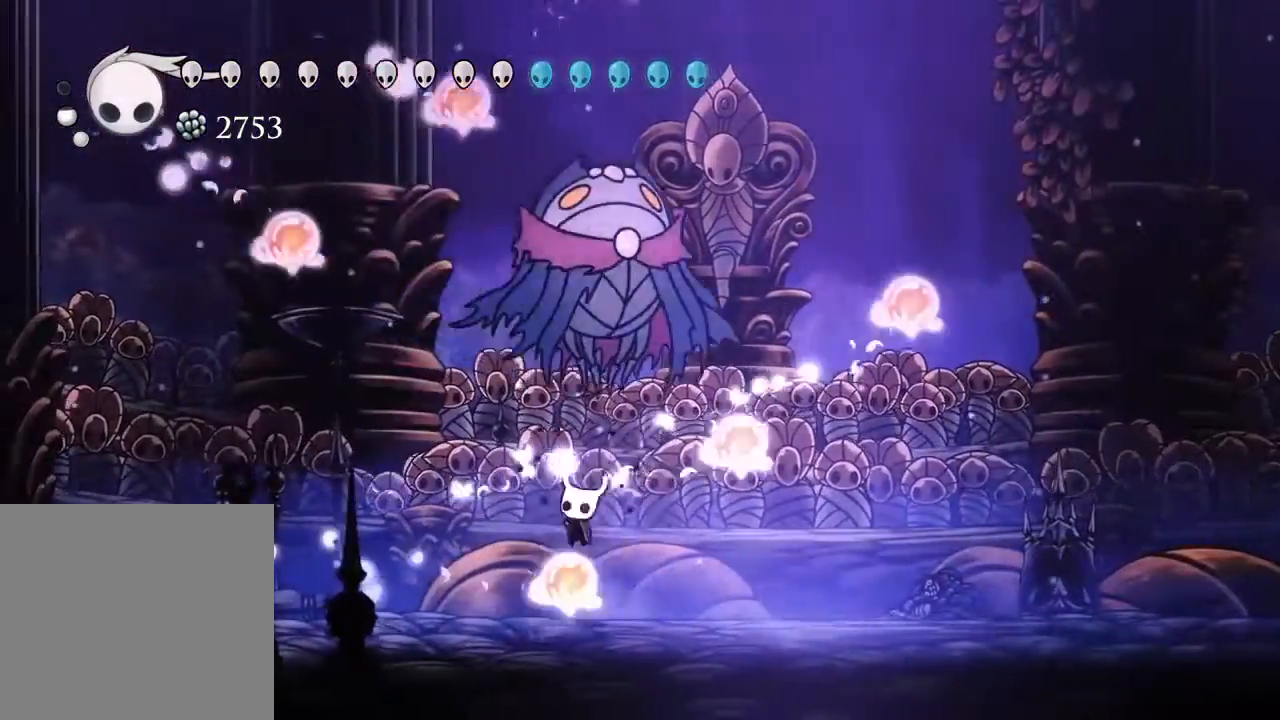
{"dt_ms": 500, "buttons": ["DPAD_LEFT"], "left_stick": "center", "right_stick": "center"}
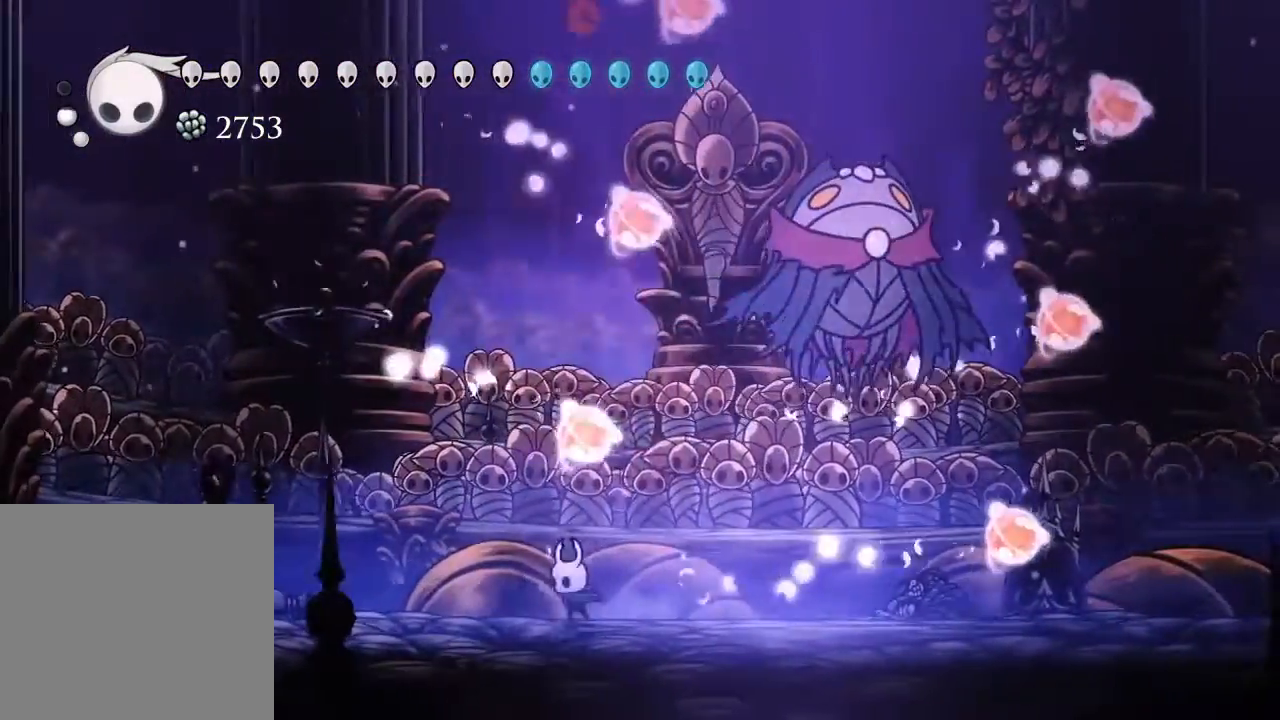
{"dt_ms": 500, "buttons": ["Y", "DPAD_RIGHT"], "left_stick": "center", "right_stick": "center", "events": [[50, "A", "down"], [150, "DPAD_LEFT", "up"], [183, "DPAD_RIGHT", "down"], [467, "Y", "down"], [483, "A", "up"]]}
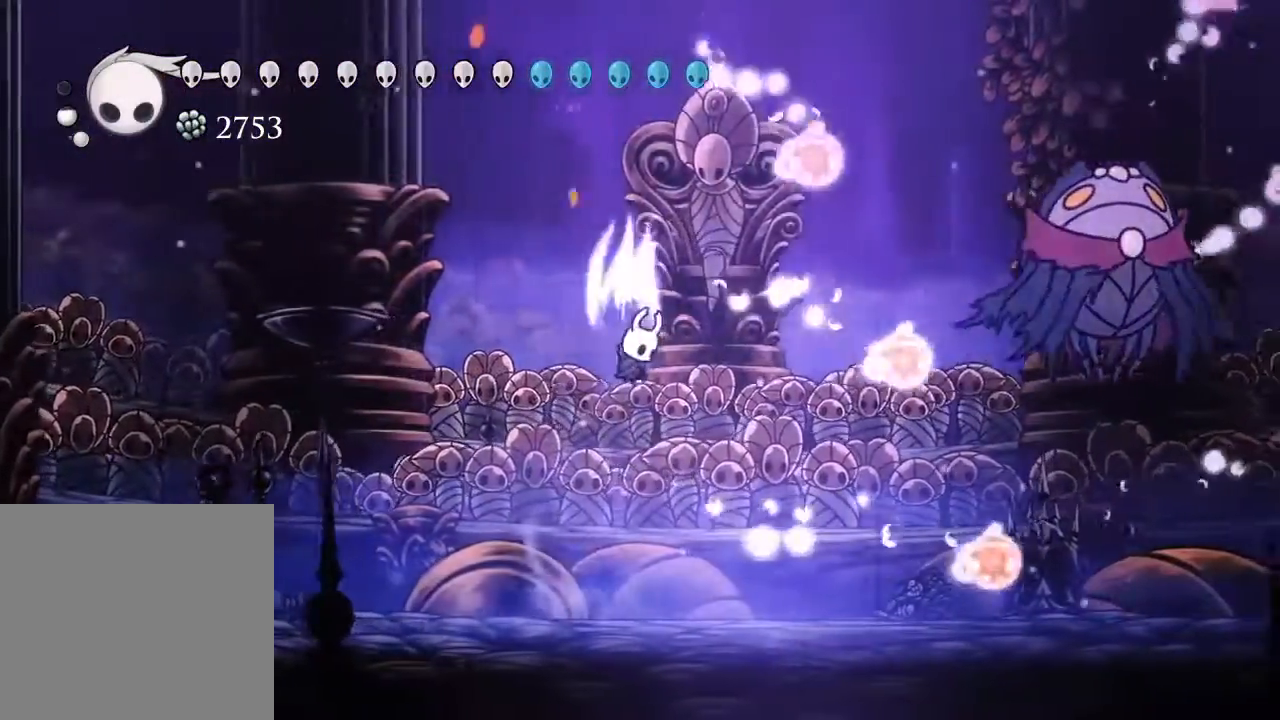
{"dt_ms": 500, "buttons": [], "left_stick": "center", "right_stick": "center", "events": [[83, "DPAD_RIGHT", "up"], [83, "Y", "up"]]}
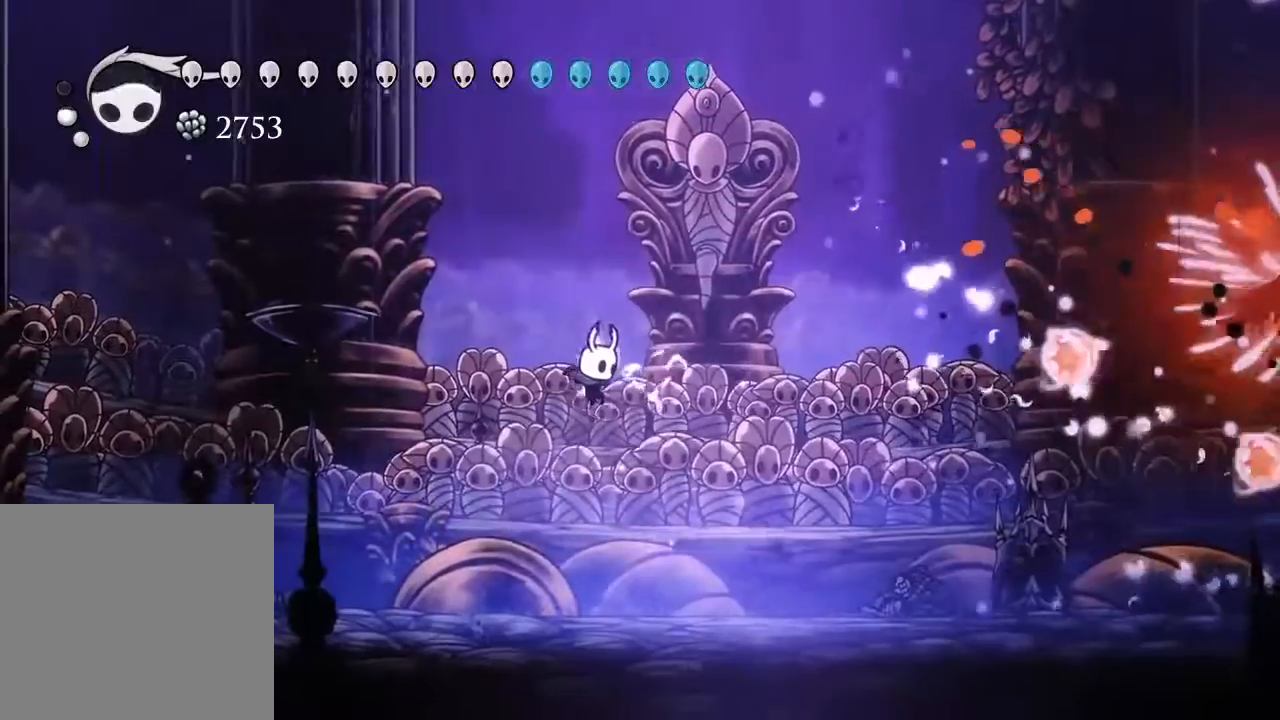
{"dt_ms": 500, "buttons": ["DPAD_RIGHT"], "left_stick": "center", "right_stick": "center", "events": [[383, "DPAD_RIGHT", "down"]]}
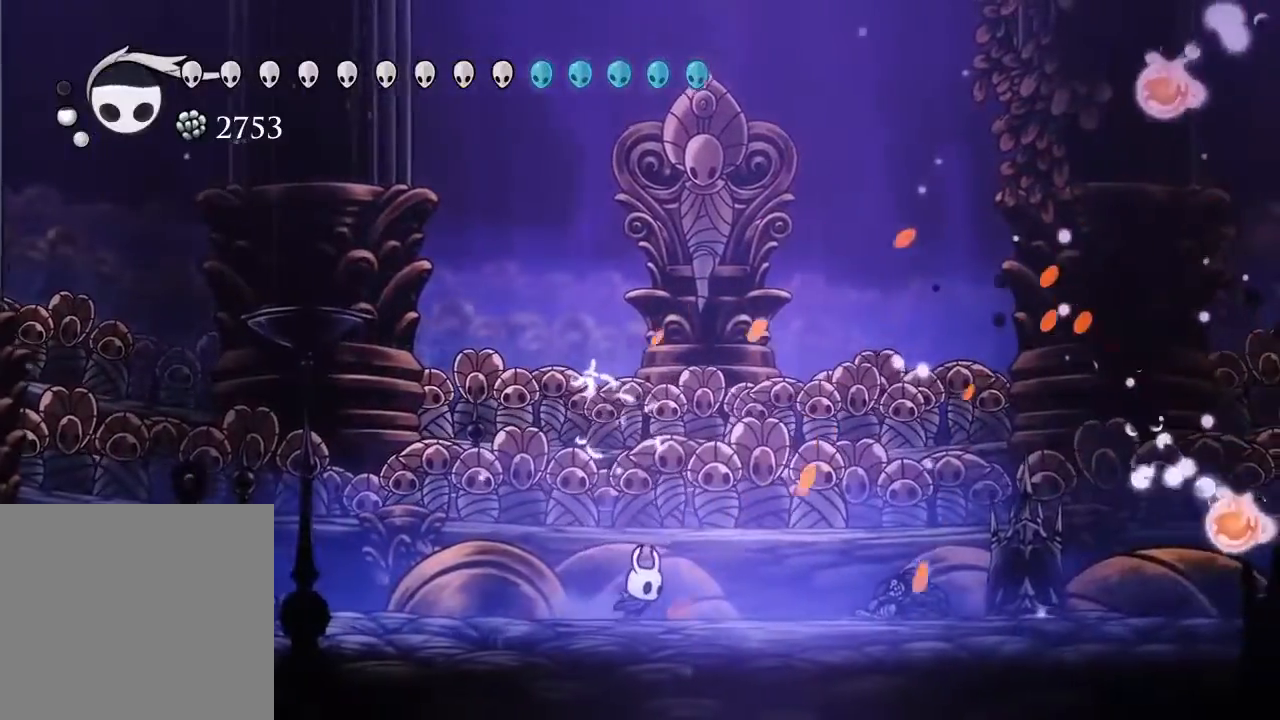
{"dt_ms": 500, "buttons": ["DPAD_RIGHT"], "left_stick": "center", "right_stick": "center"}
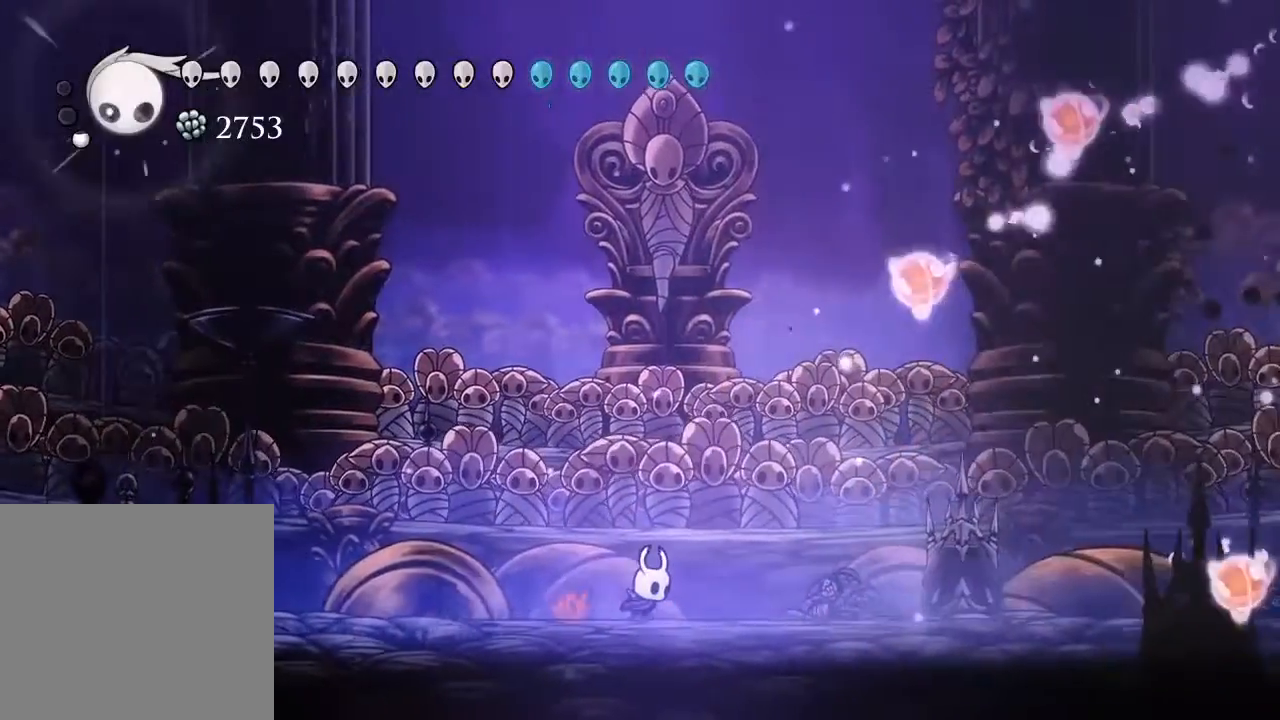
{"dt_ms": 500, "buttons": [], "left_stick": "center", "right_stick": "center", "events": [[17, "DPAD_RIGHT", "up"]]}
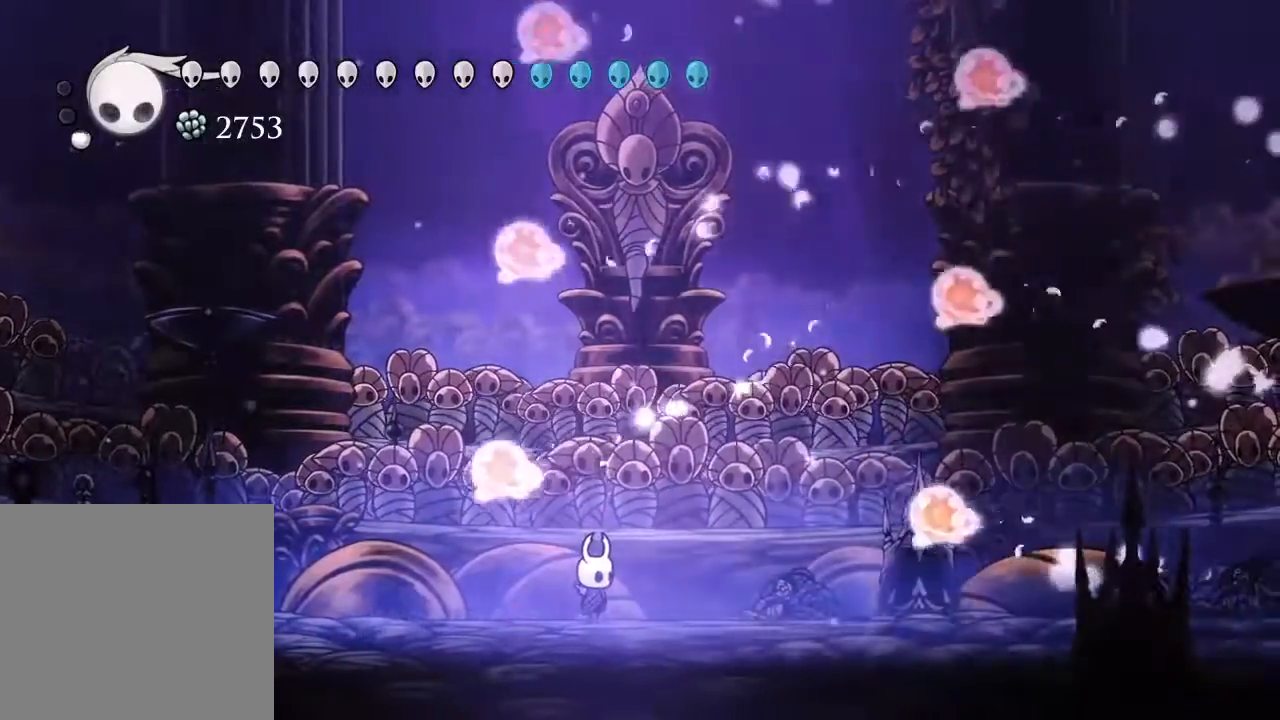
{"dt_ms": 500, "buttons": [], "left_stick": "center", "right_stick": "center", "events": []}
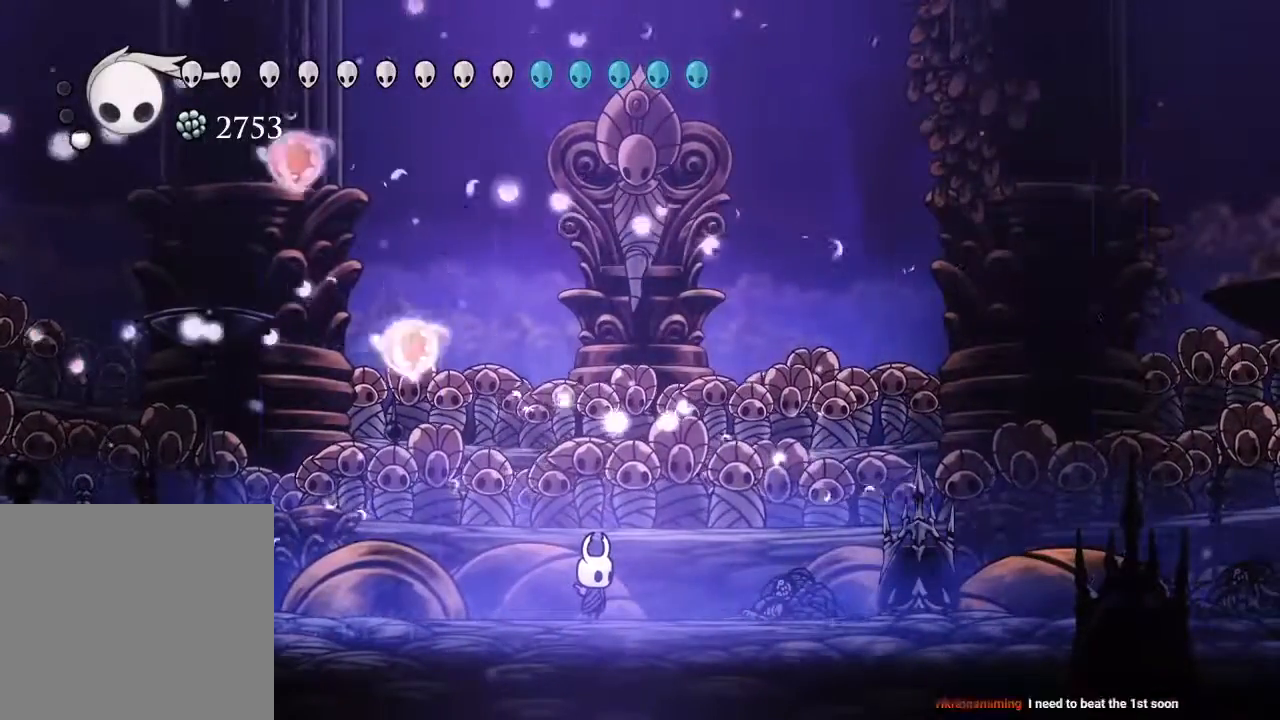
{"dt_ms": 500, "buttons": [], "left_stick": "center", "right_stick": "center", "events": [[33, "R2", "down"], [100, "R2", "up"]]}
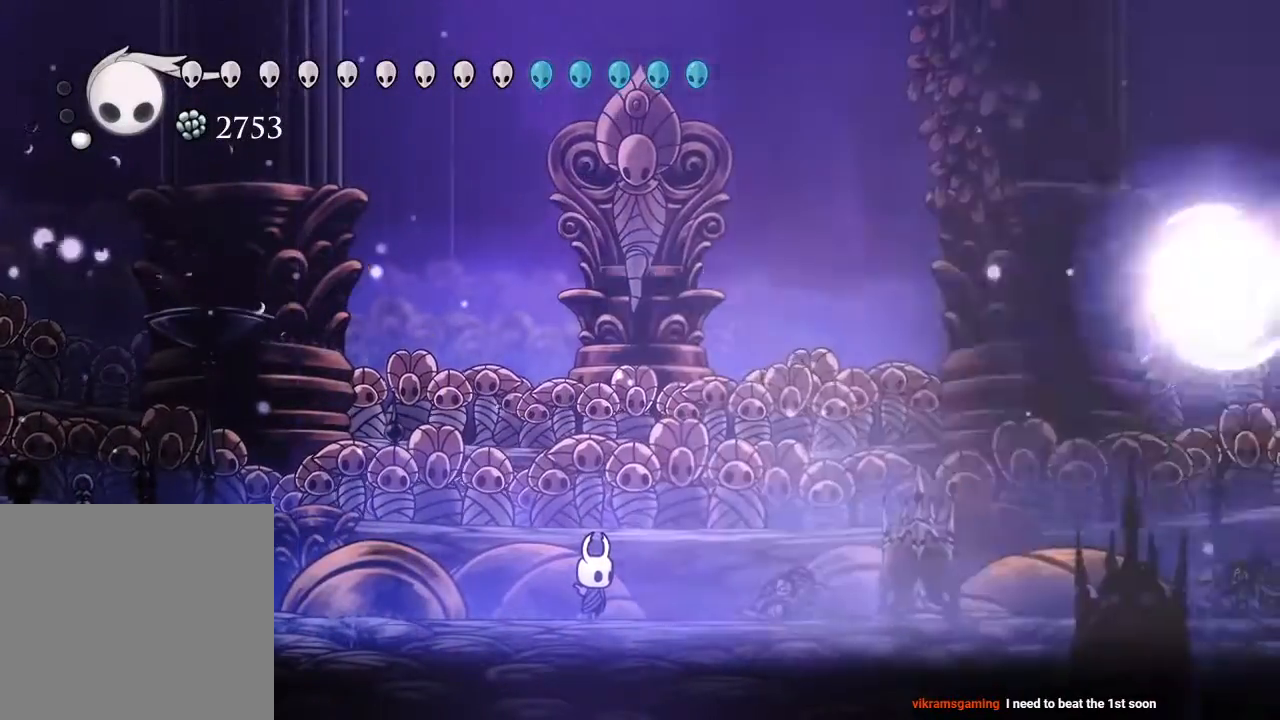
{"dt_ms": 500, "buttons": ["R2", "DPAD_RIGHT"], "left_stick": "center", "right_stick": "center", "events": [[250, "DPAD_RIGHT", "down"], [433, "R2", "down"]]}
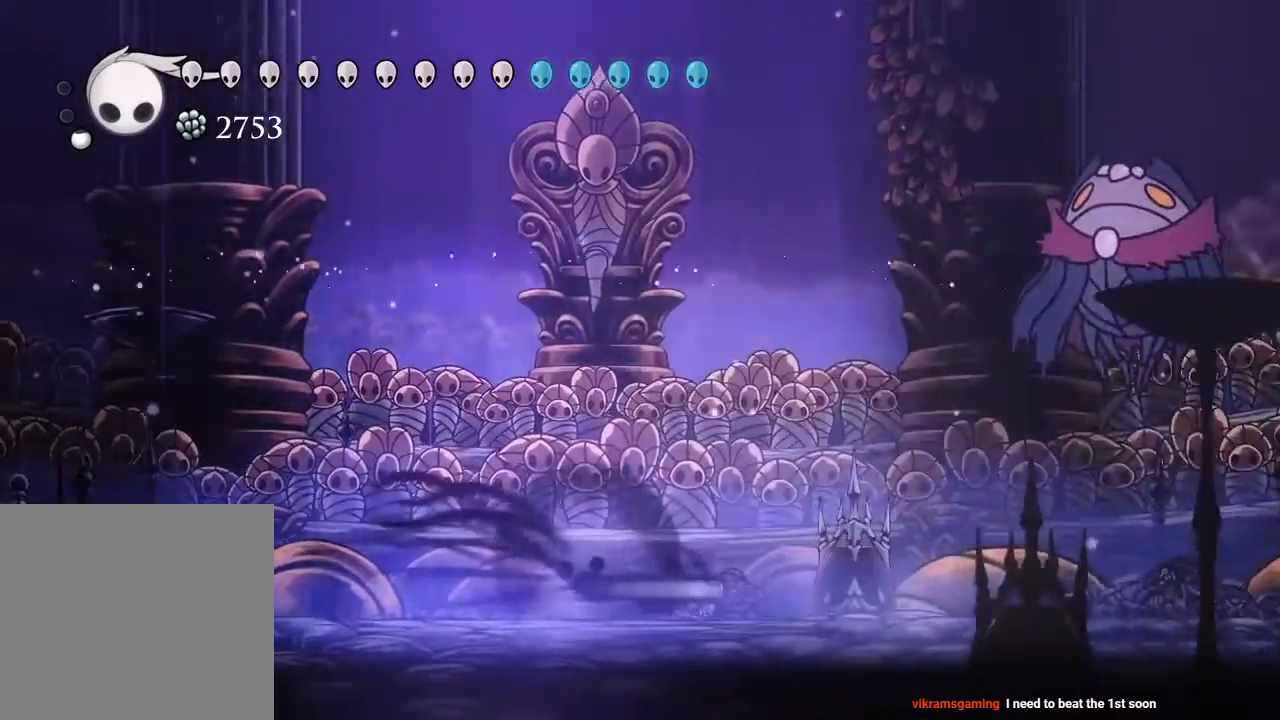
{"dt_ms": 500, "buttons": ["DPAD_RIGHT"], "left_stick": "center", "right_stick": "center", "events": [[117, "R2", "up"]]}
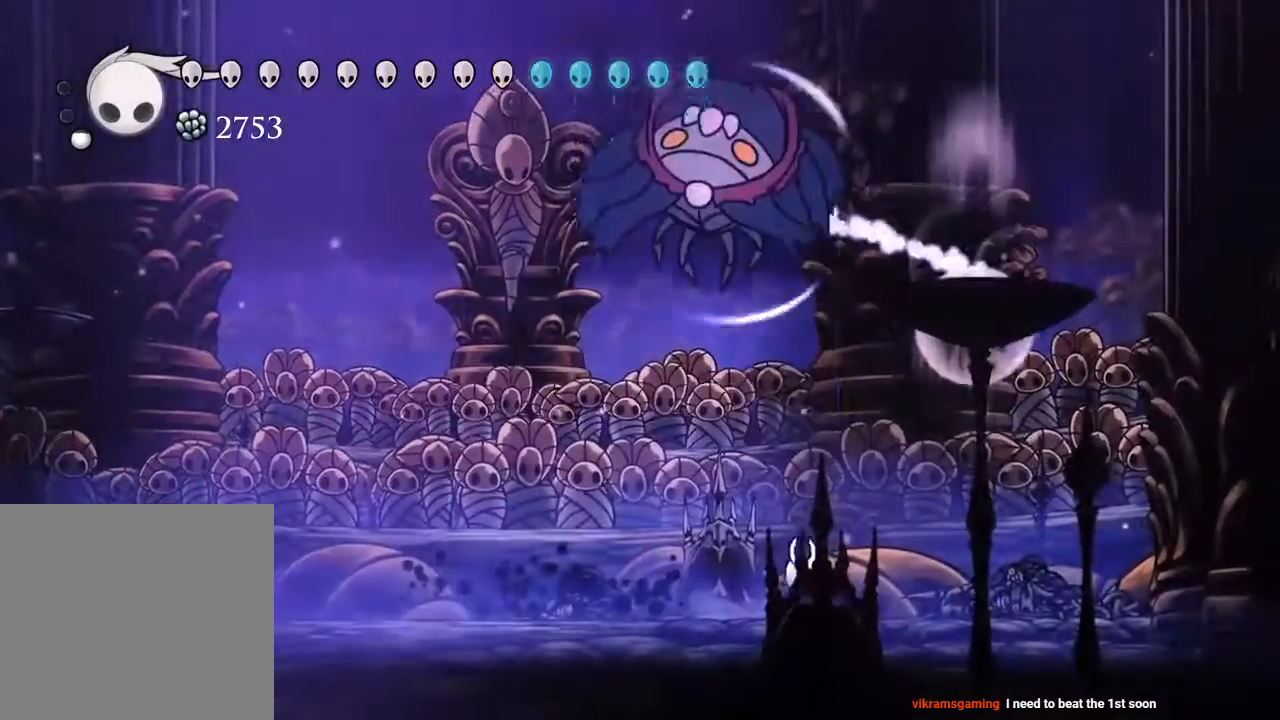
{"dt_ms": 500, "buttons": ["DPAD_LEFT"], "left_stick": "center", "right_stick": "center", "events": [[33, "DPAD_UP", "down"], [83, "DPAD_RIGHT", "up"], [150, "DPAD_LEFT", "down"], [200, "DPAD_UP", "up"], [333, "R2", "down"], [500, "R2", "up"]]}
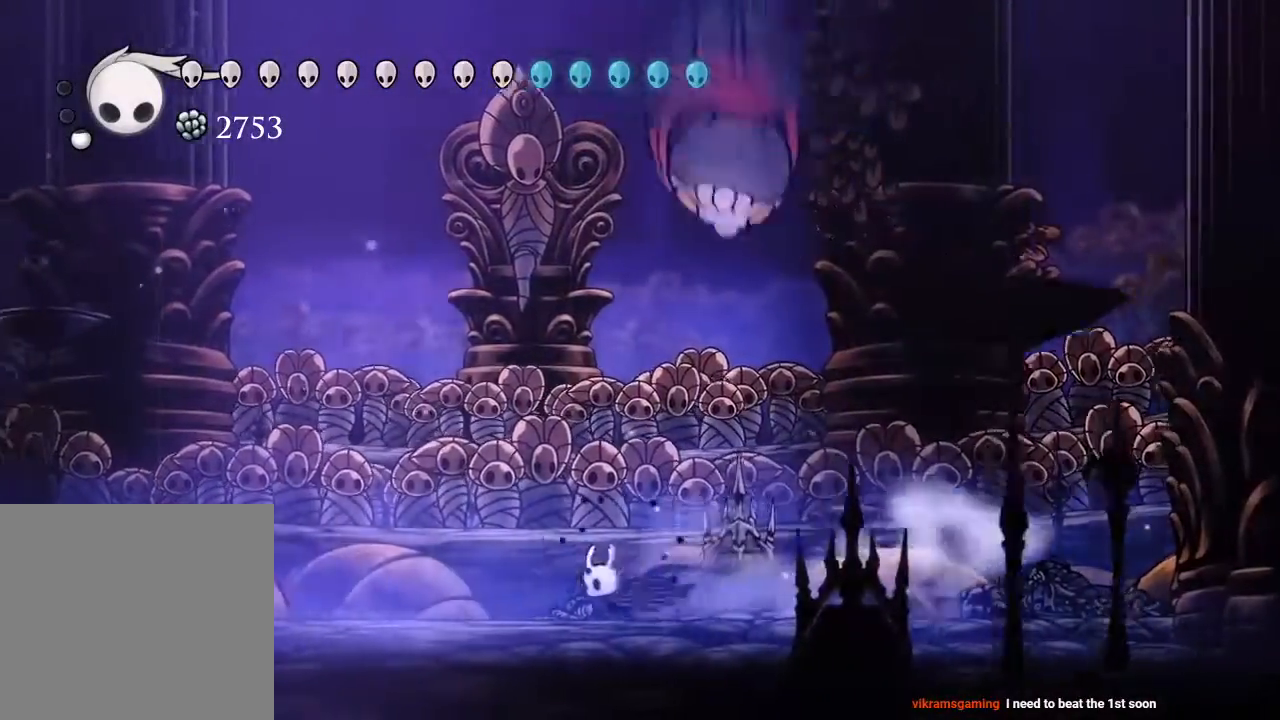
{"dt_ms": 1000, "buttons": ["DPAD_LEFT"], "left_stick": "center", "right_stick": "center"}
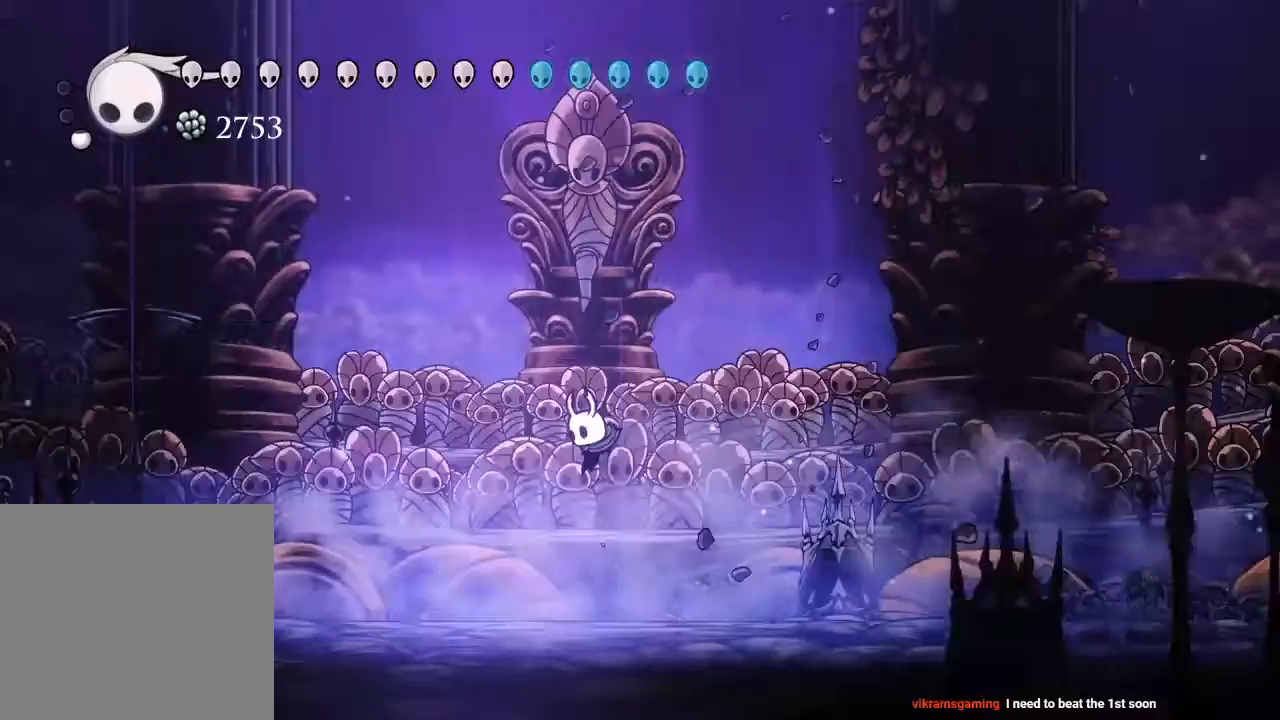
{"dt_ms": 500, "buttons": ["R2", "DPAD_LEFT"], "left_stick": "center", "right_stick": "center"}
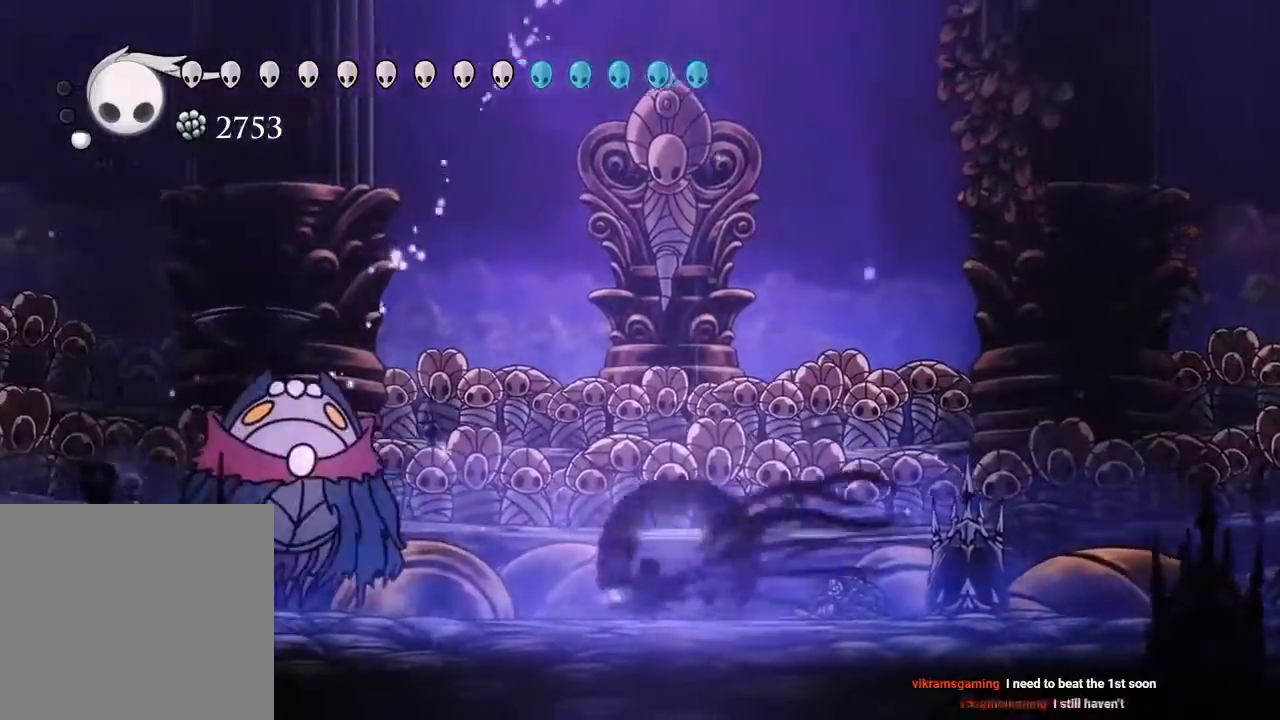
{"dt_ms": 500, "buttons": [], "left_stick": "center", "right_stick": "center", "events": [[117, "R2", "up"], [133, "DPAD_LEFT", "up"], [233, "X", "down"], [383, "X", "up"]]}
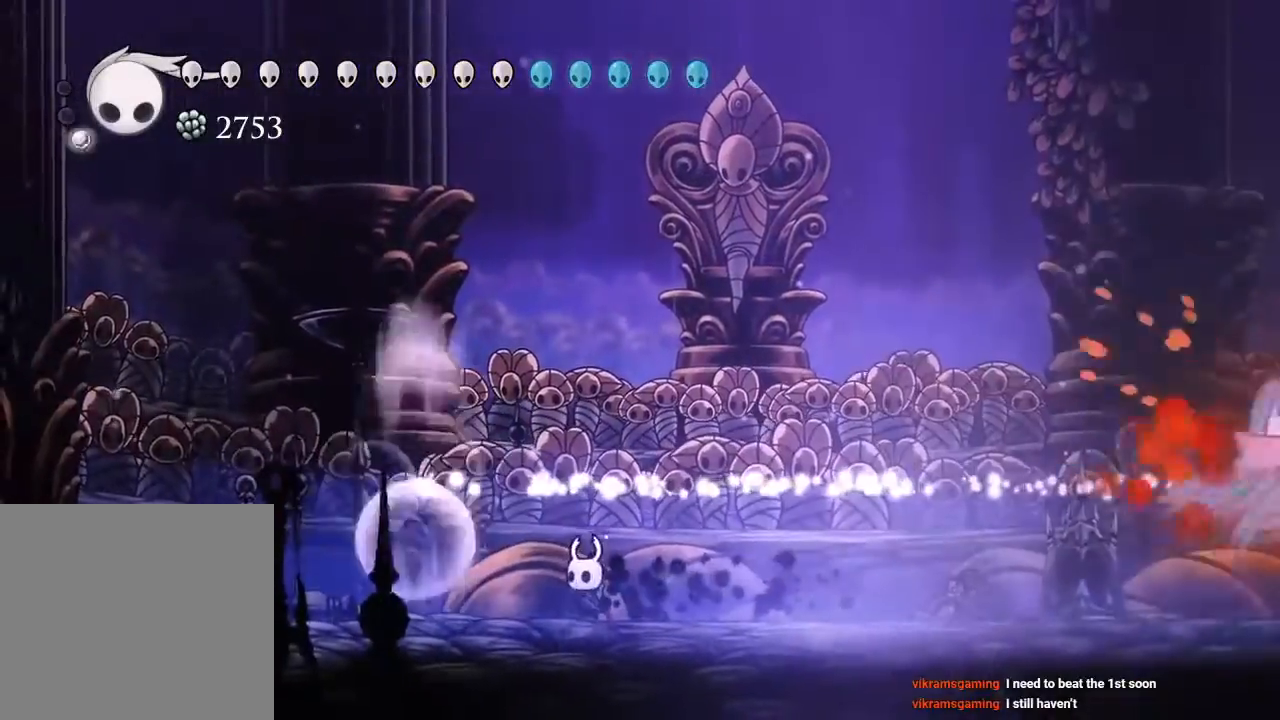
{"dt_ms": 1000, "buttons": ["R2", "DPAD_RIGHT"], "left_stick": "center", "right_stick": "center"}
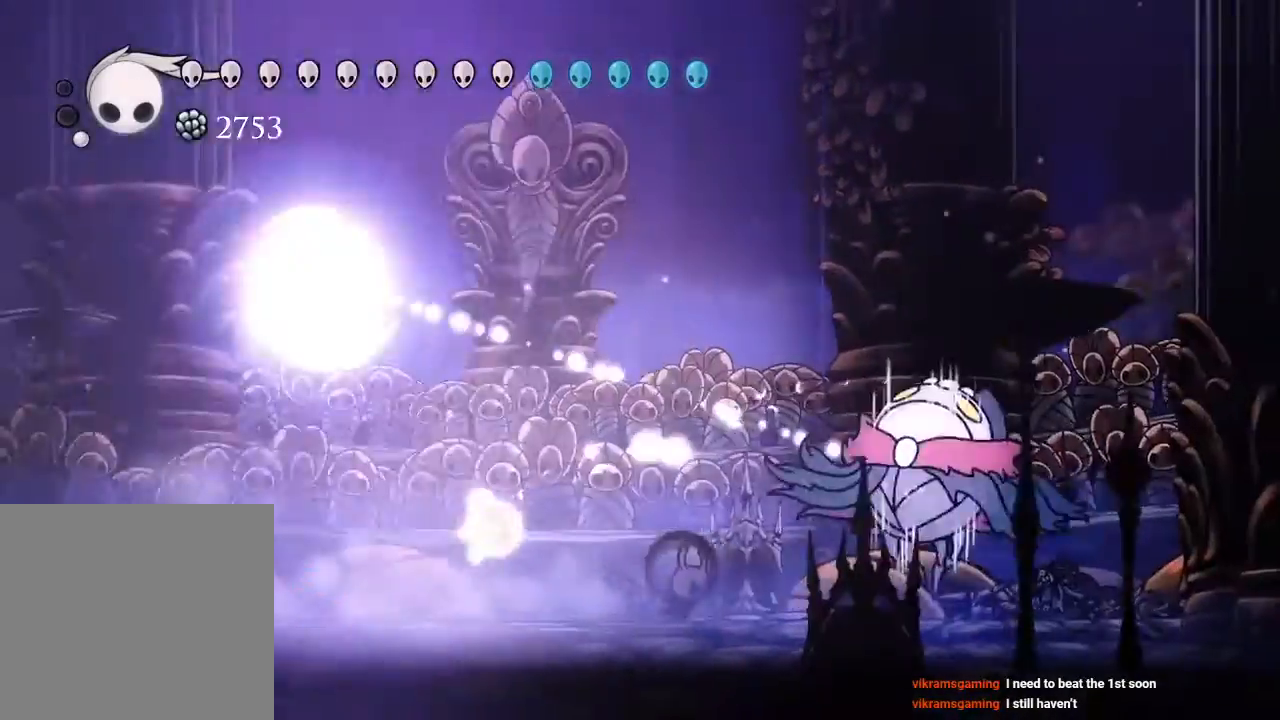
{"dt_ms": 500, "buttons": ["R2", "DPAD_LEFT"], "left_stick": "center", "right_stick": "center"}
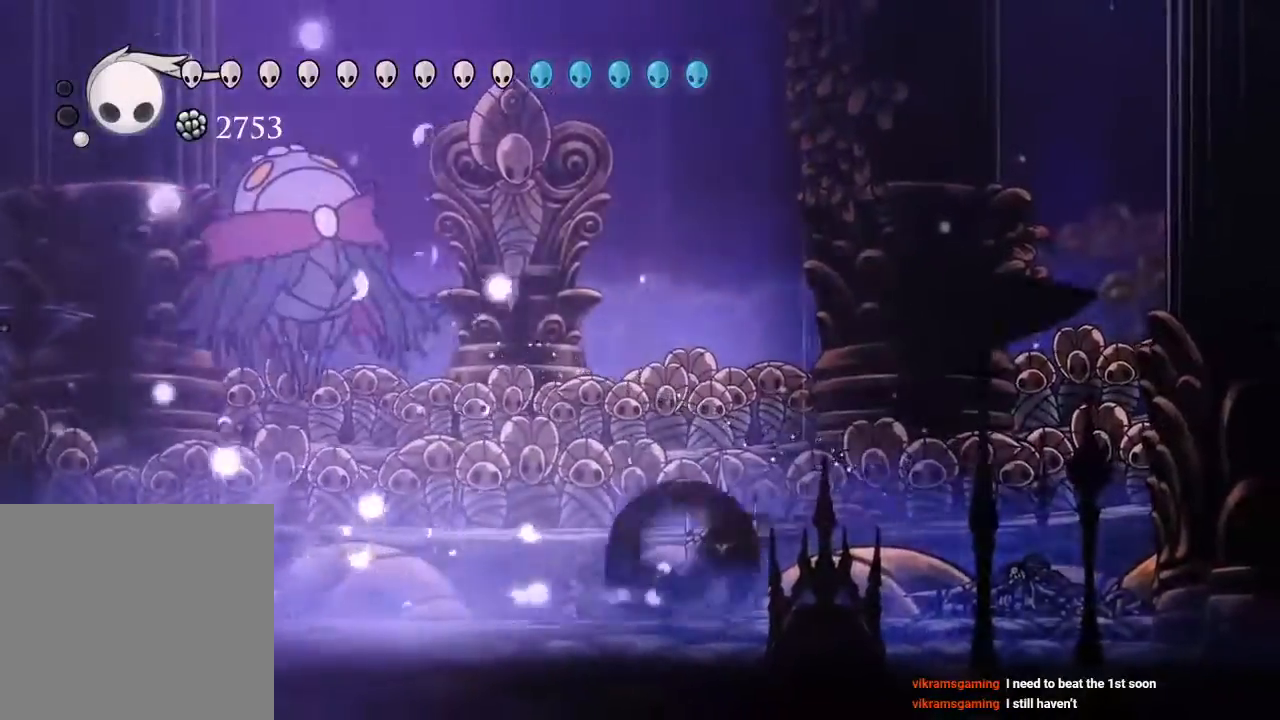
{"dt_ms": 500, "buttons": ["A", "DPAD_UP", "DPAD_LEFT"], "left_stick": "center", "right_stick": "center", "events": [[167, "R2", "up"], [333, "DPAD_UP", "down"], [433, "A", "down"]]}